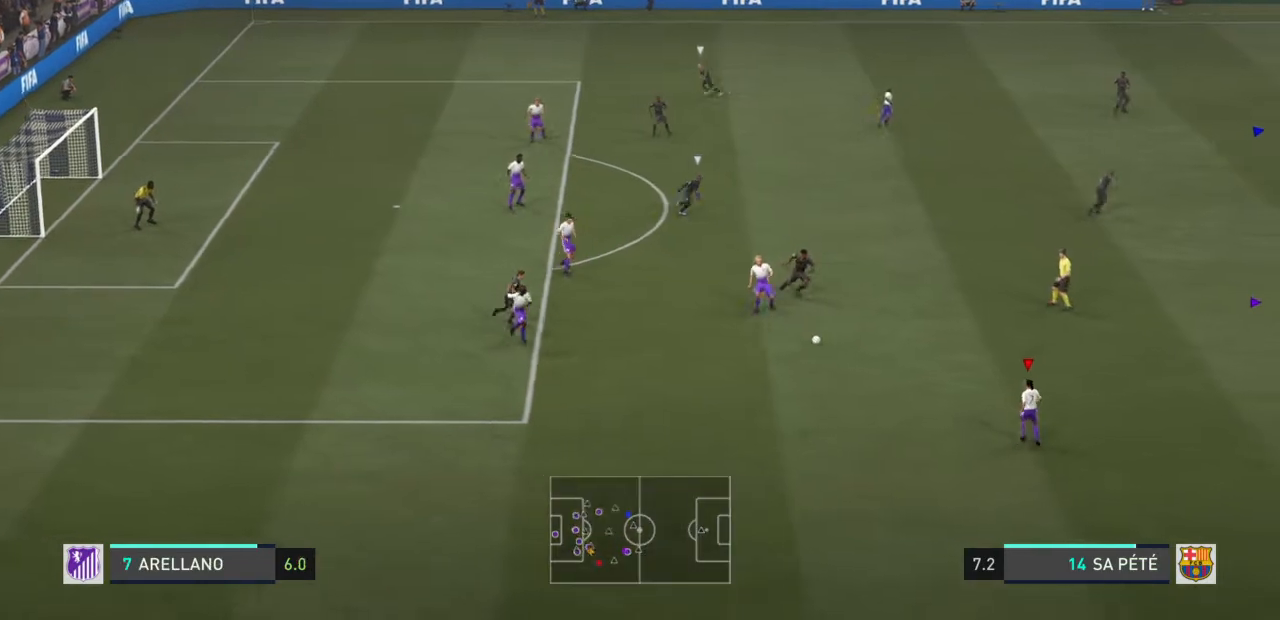
Gameplay with a controller (PlayStation layout); each line is a JSON object with the inputs held at the frame after it. "events" lists button and stick changes between this image and that frame as [ms after this image, input, new state], when the widget could be followed in between. Not read: L3 R3.
{"buttons": ["R2"], "left_stick": "right", "right_stick": "center", "events": [[400, "left_stick", "right"]]}
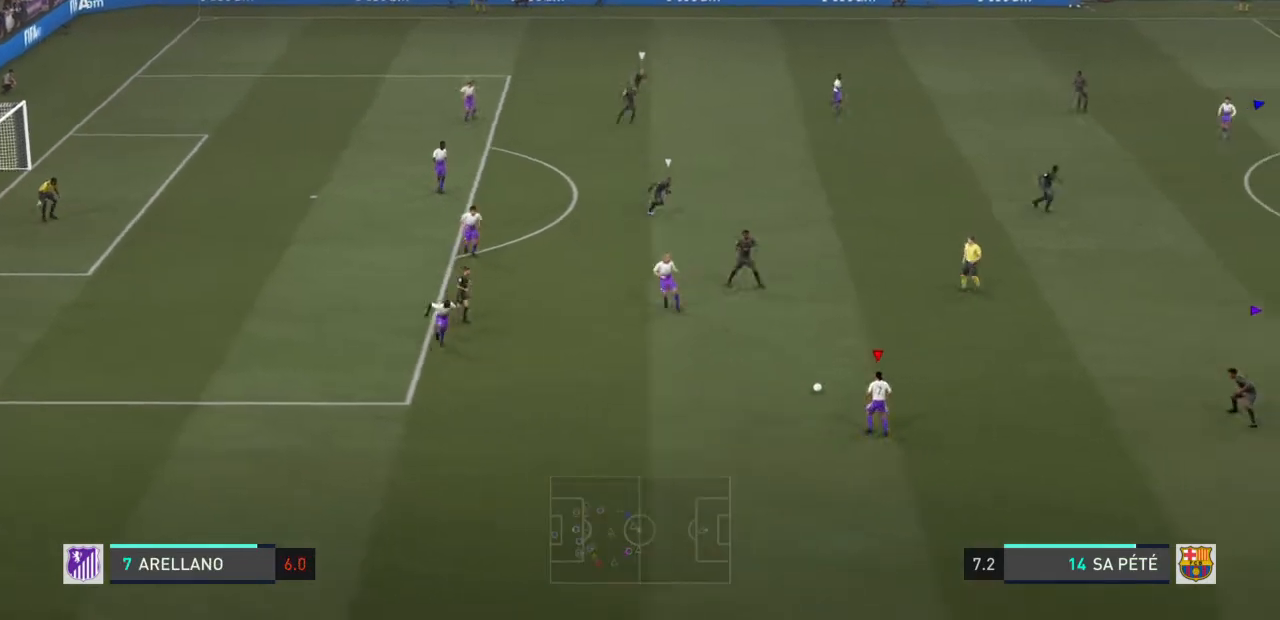
{"buttons": ["R2"], "left_stick": "right", "right_stick": "center", "events": [[33, "left_stick", "down-right"], [167, "left_stick", "right"]]}
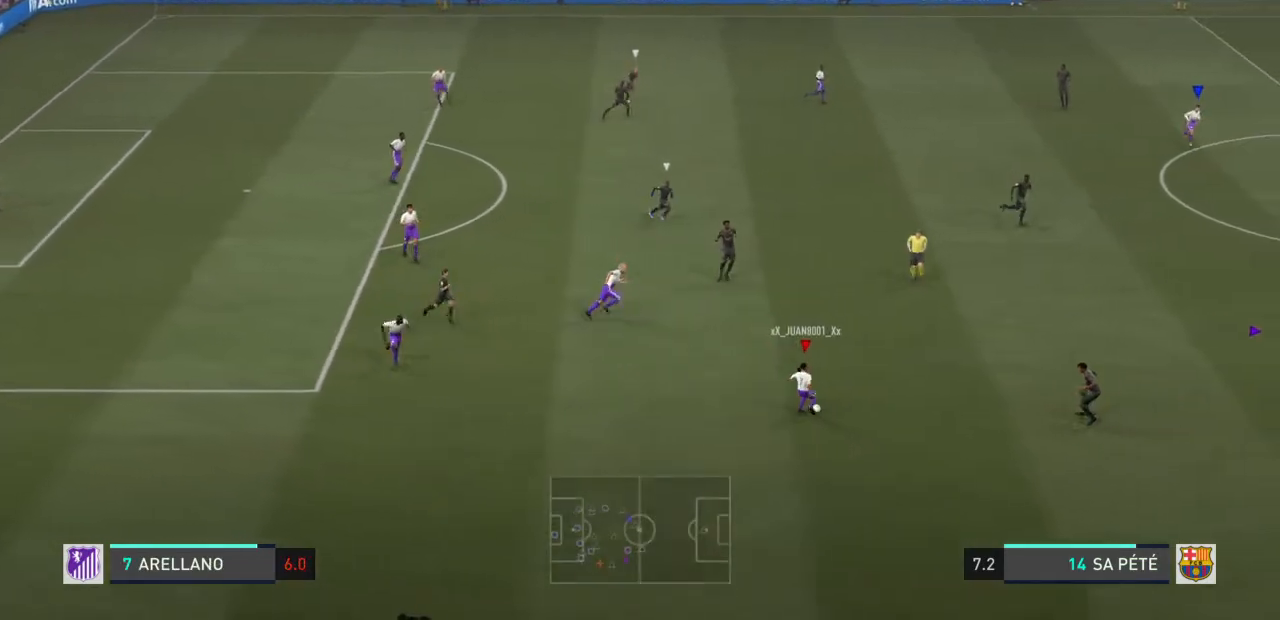
{"buttons": [], "left_stick": "center", "right_stick": "down", "events": [[134, "R2", "up"], [234, "left_stick", "center"], [301, "right_stick", "down"]]}
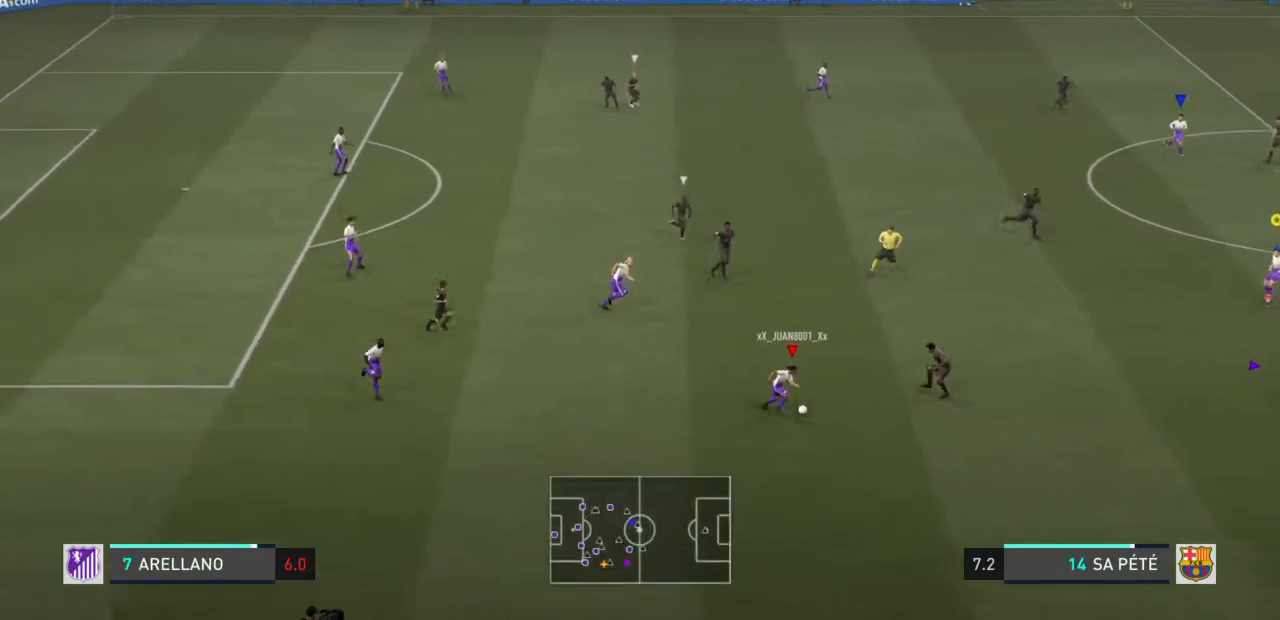
{"buttons": ["TRIANGLE"], "left_stick": "down-right", "right_stick": "center", "events": [[300, "right_stick", "center"], [334, "left_stick", "down"], [434, "TRIANGLE", "down"], [467, "left_stick", "down-right"]]}
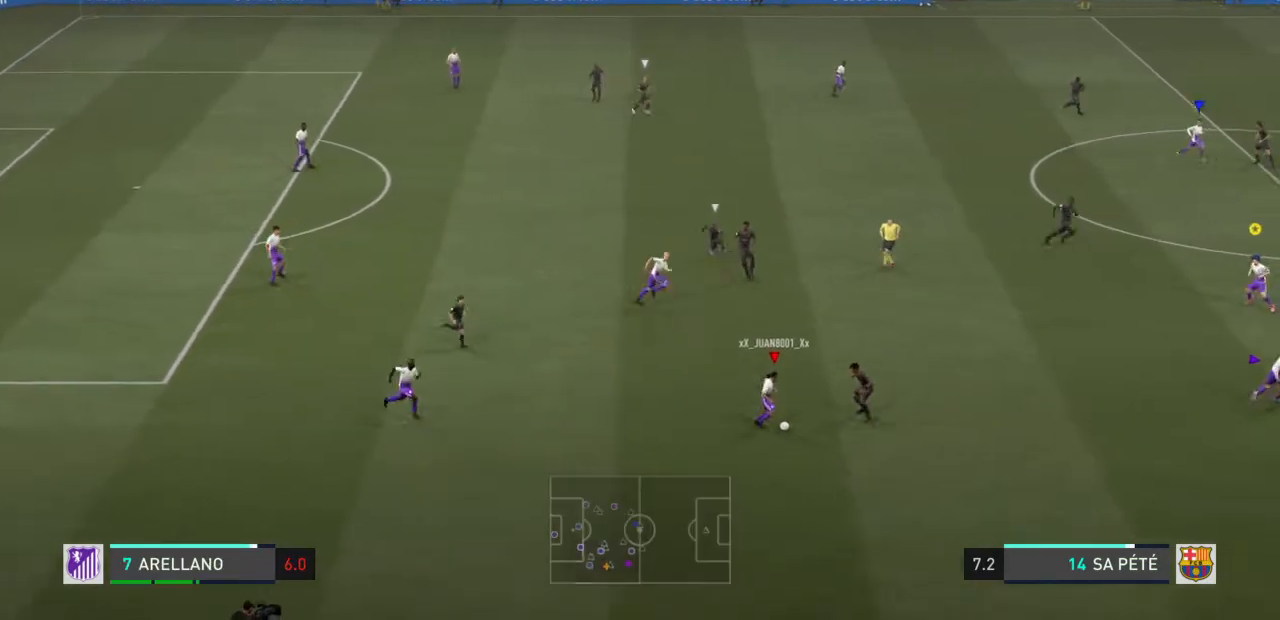
{"buttons": [], "left_stick": "right", "right_stick": "center", "events": [[133, "TRIANGLE", "up"], [500, "left_stick", "right"]]}
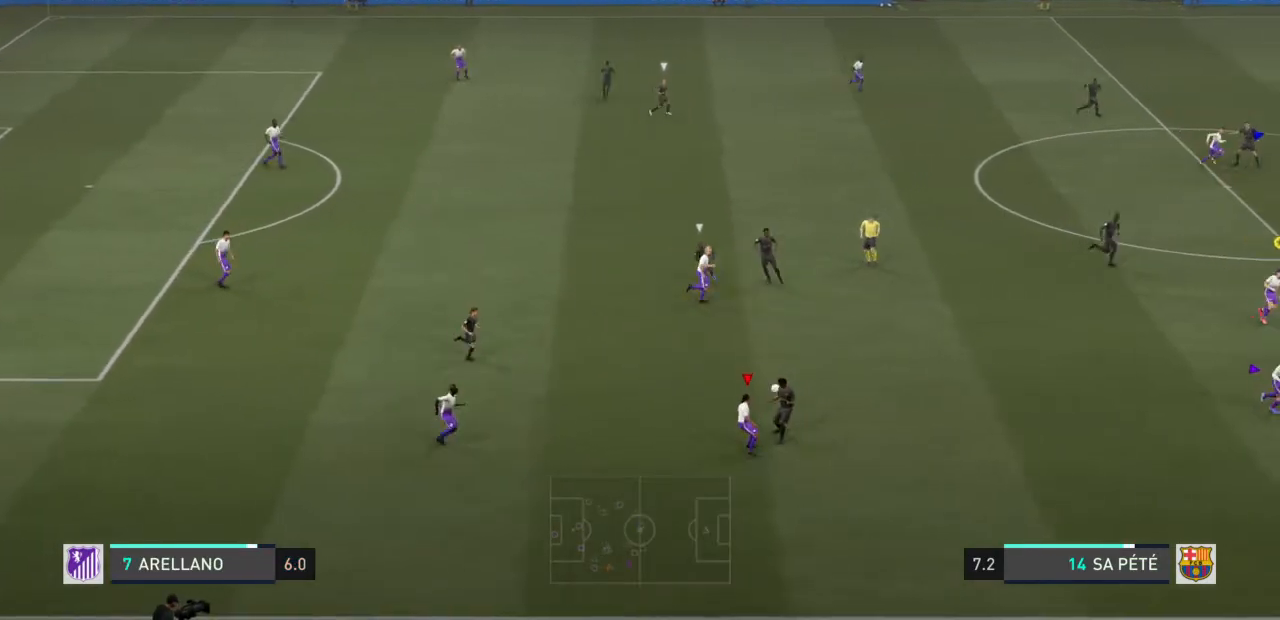
{"buttons": ["R2"], "left_stick": "right", "right_stick": "center", "events": [[467, "R2", "down"]]}
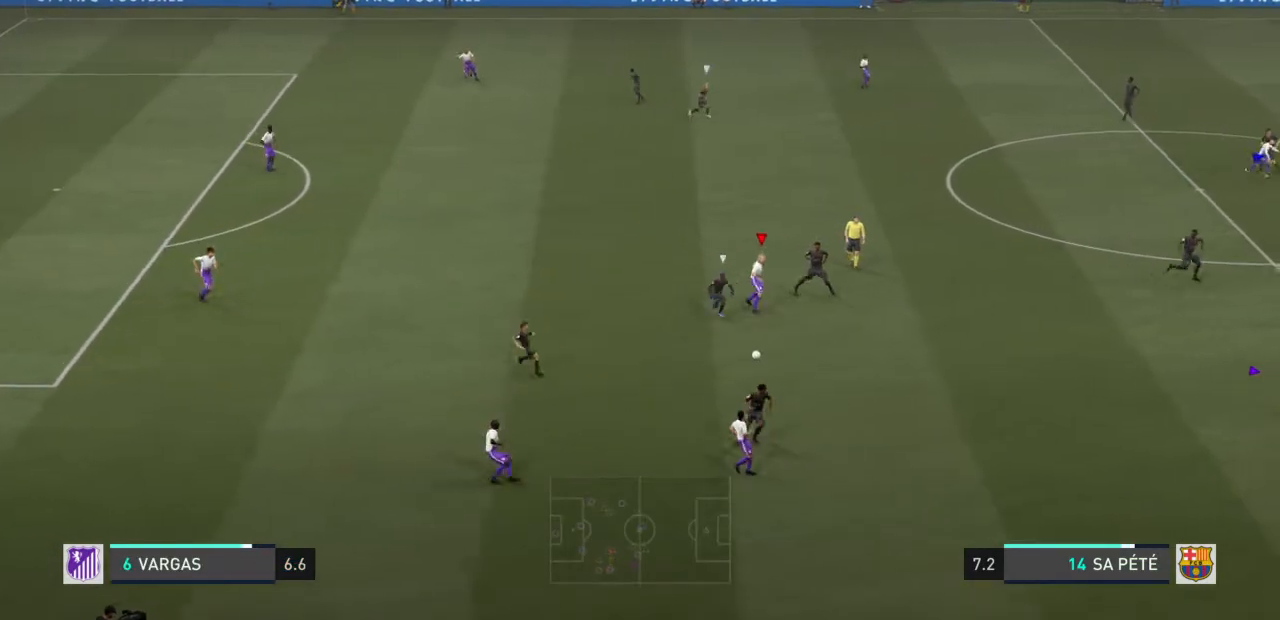
{"buttons": ["R2"], "left_stick": "down-left", "right_stick": "center", "events": [[134, "left_stick", "down-right"], [301, "left_stick", "down"], [368, "CROSS", "down"], [401, "left_stick", "down-left"], [501, "CROSS", "up"]]}
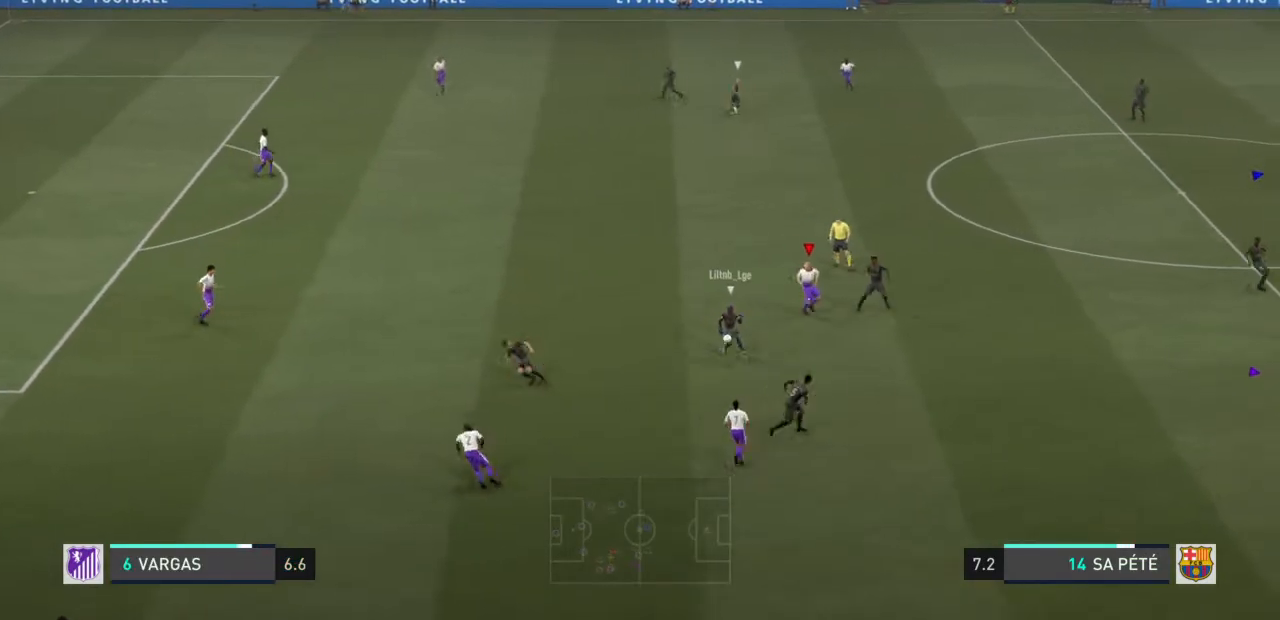
{"buttons": ["R2"], "left_stick": "left", "right_stick": "center", "events": [[334, "left_stick", "left"]]}
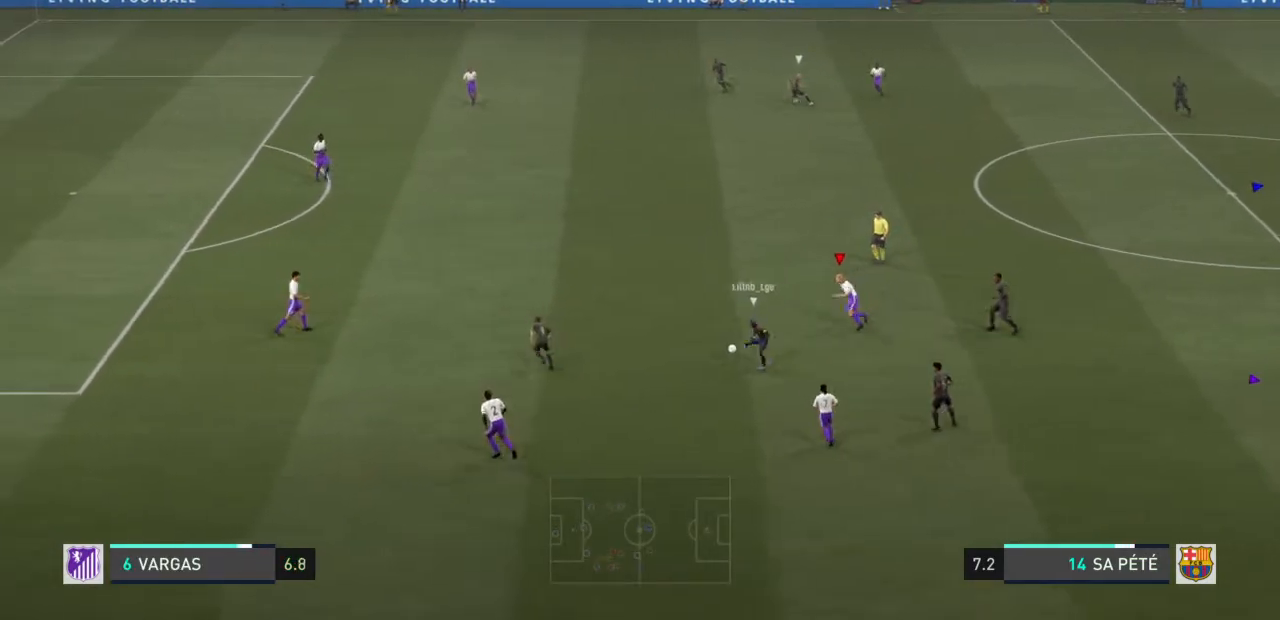
{"buttons": ["R2"], "left_stick": "up", "right_stick": "center", "events": [[33, "left_stick", "up"], [66, "L1", "down"], [200, "L1", "up"]]}
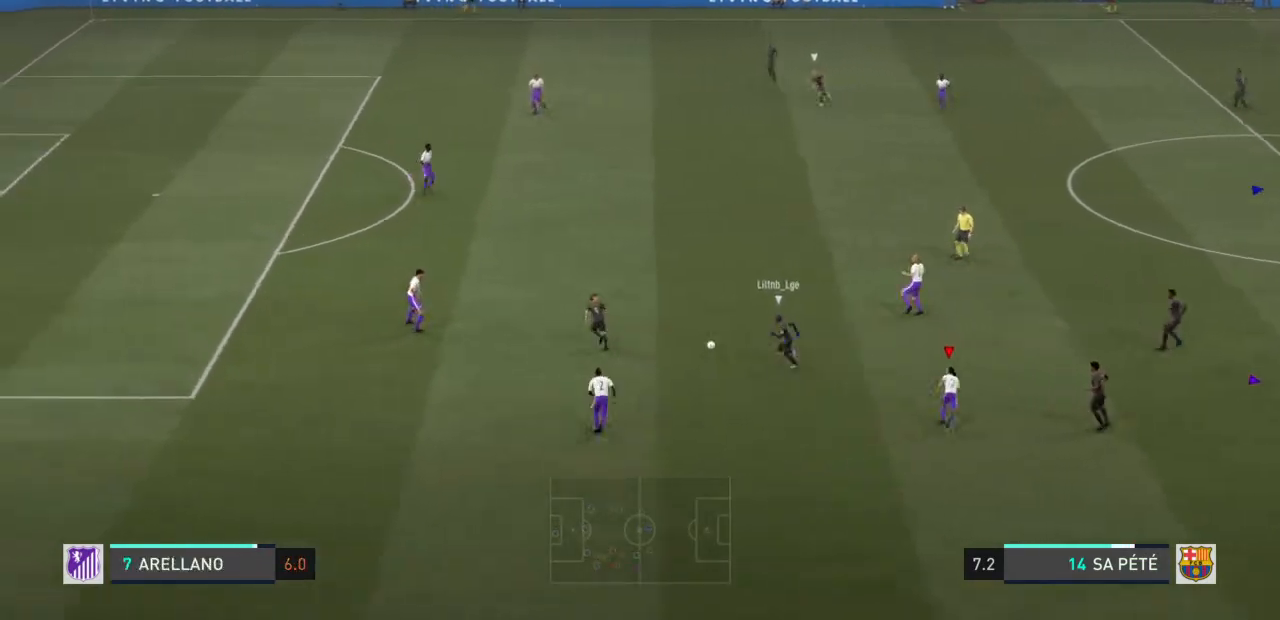
{"buttons": ["R2"], "left_stick": "up", "right_stick": "center", "events": [[300, "L1", "down"], [434, "L1", "up"]]}
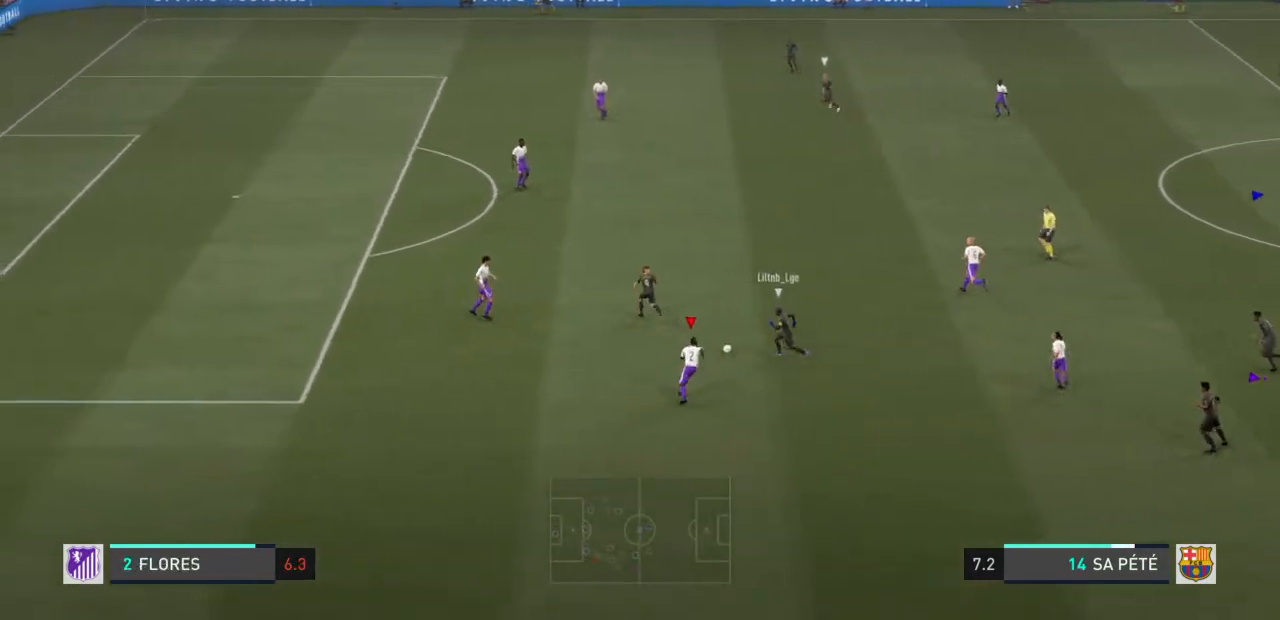
{"buttons": ["CIRCLE", "R2"], "left_stick": "up-left", "right_stick": "center", "events": [[100, "left_stick", "up-left"], [500, "CIRCLE", "down"]]}
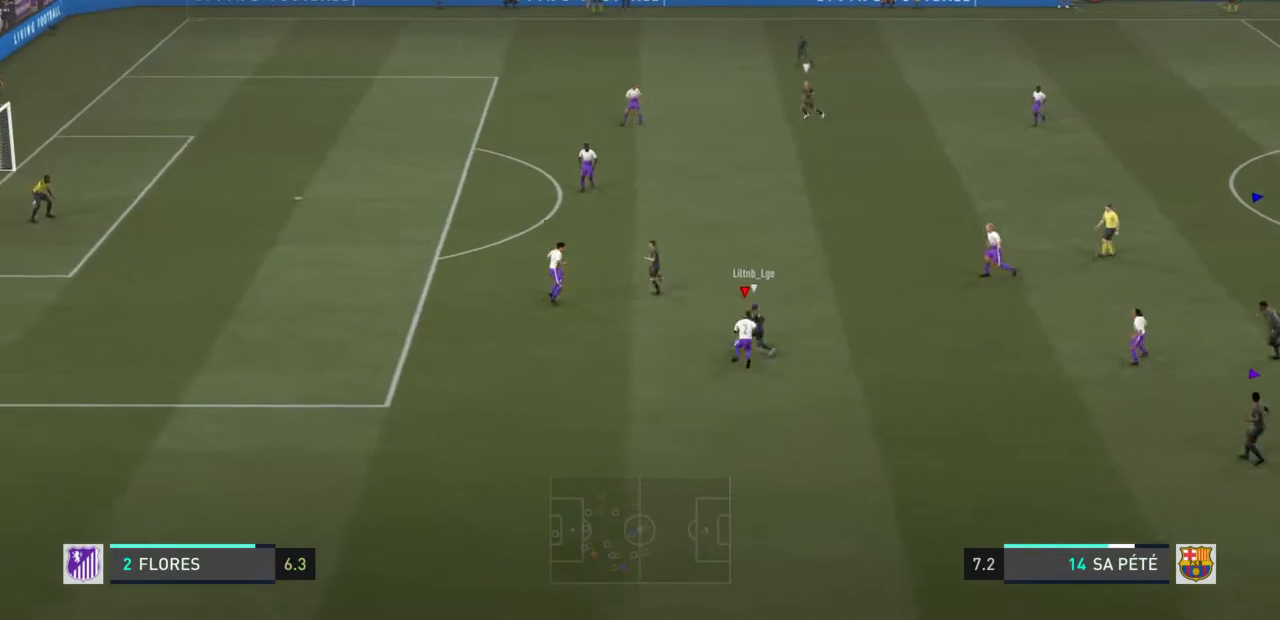
{"buttons": ["L1", "R2"], "left_stick": "down", "right_stick": "center", "events": [[133, "CIRCLE", "up"], [400, "left_stick", "down-left"], [434, "L1", "down"], [501, "left_stick", "down"]]}
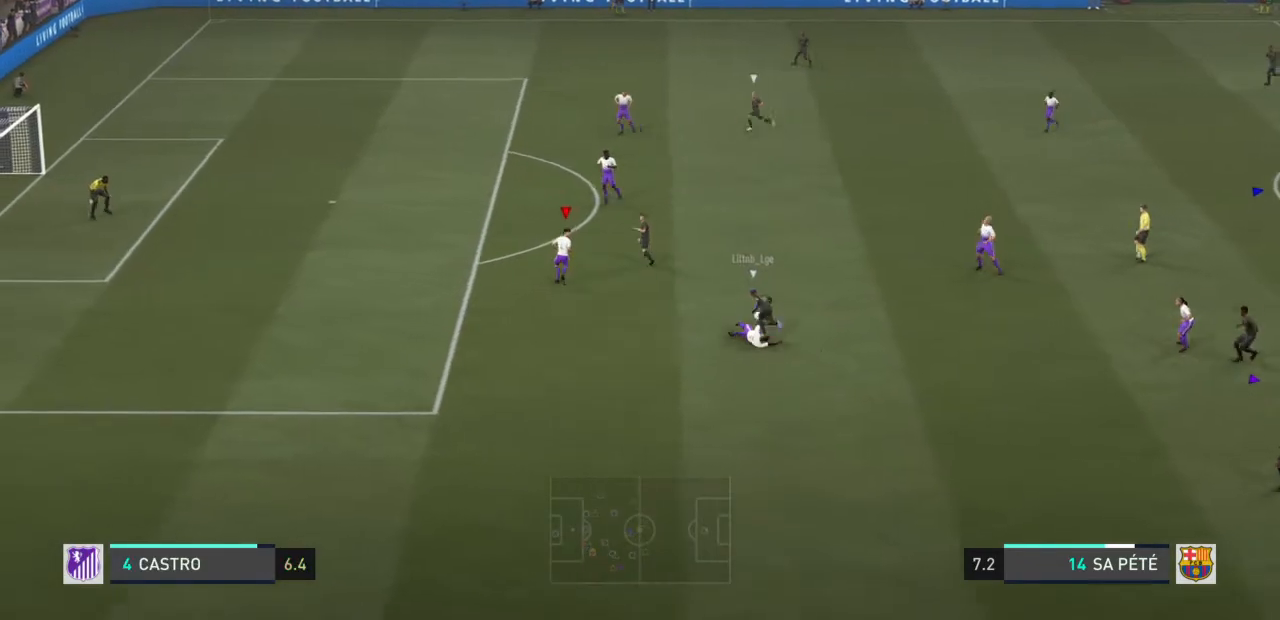
{"buttons": ["R2"], "left_stick": "up-right", "right_stick": "center", "events": [[33, "L1", "up"], [100, "left_stick", "down-right"], [333, "left_stick", "right"], [500, "left_stick", "up-right"]]}
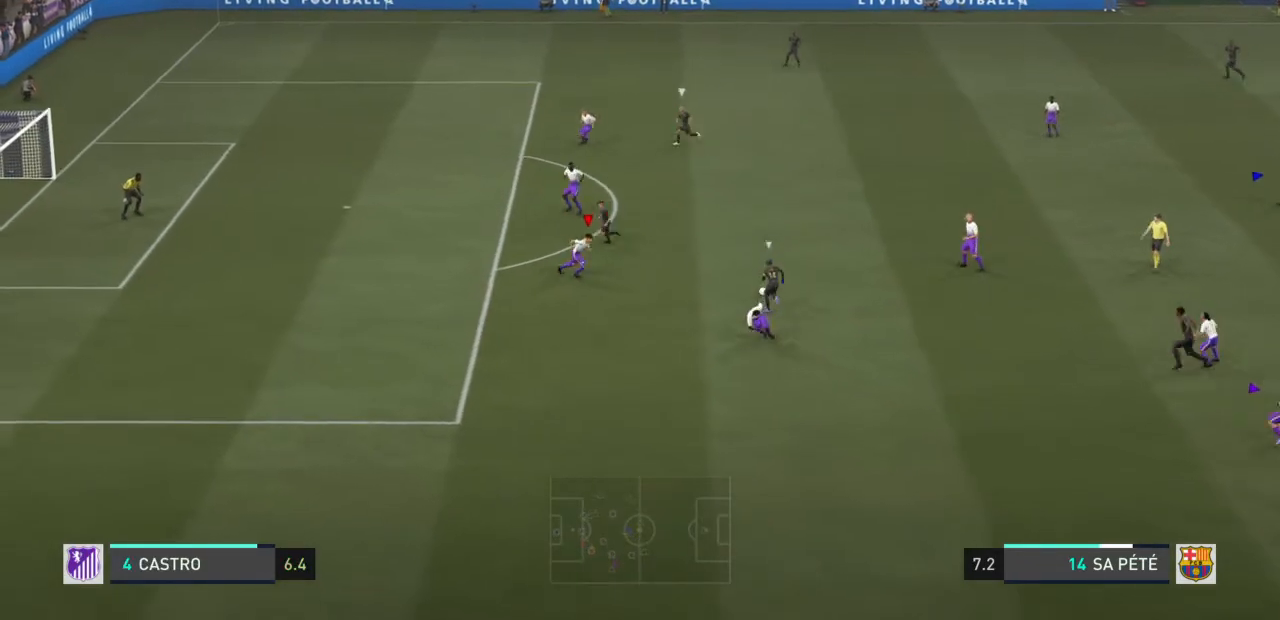
{"buttons": ["R2"], "left_stick": "up-right", "right_stick": "center", "events": []}
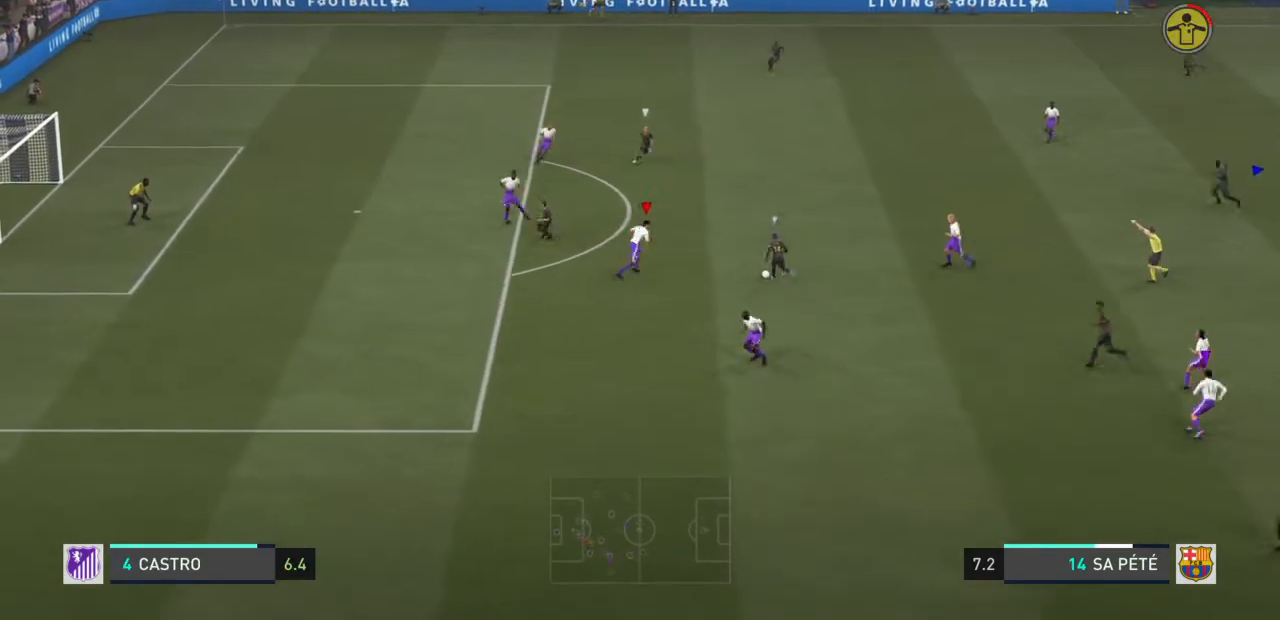
{"buttons": ["SQUARE", "R2"], "left_stick": "up-right", "right_stick": "center", "events": [[434, "SQUARE", "down"]]}
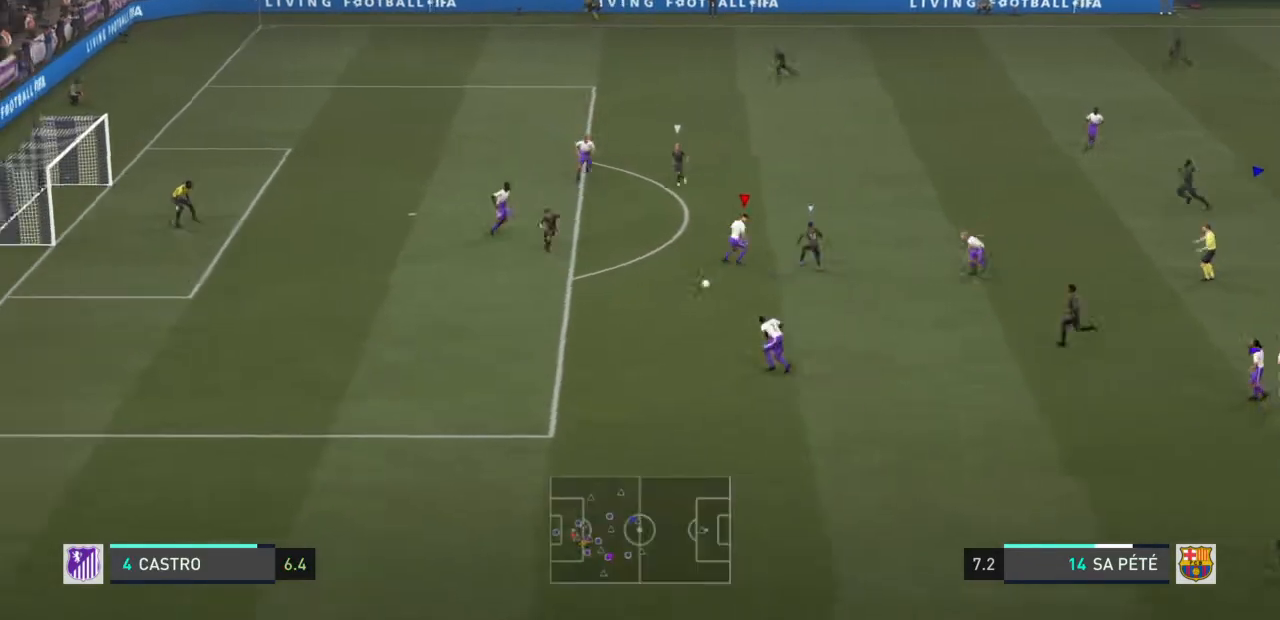
{"buttons": ["CROSS", "R2"], "left_stick": "down-left", "right_stick": "center", "events": [[100, "SQUARE", "up"], [133, "L1", "down"], [267, "L1", "up"], [300, "left_stick", "down-right"], [434, "CROSS", "down"], [467, "left_stick", "down-left"]]}
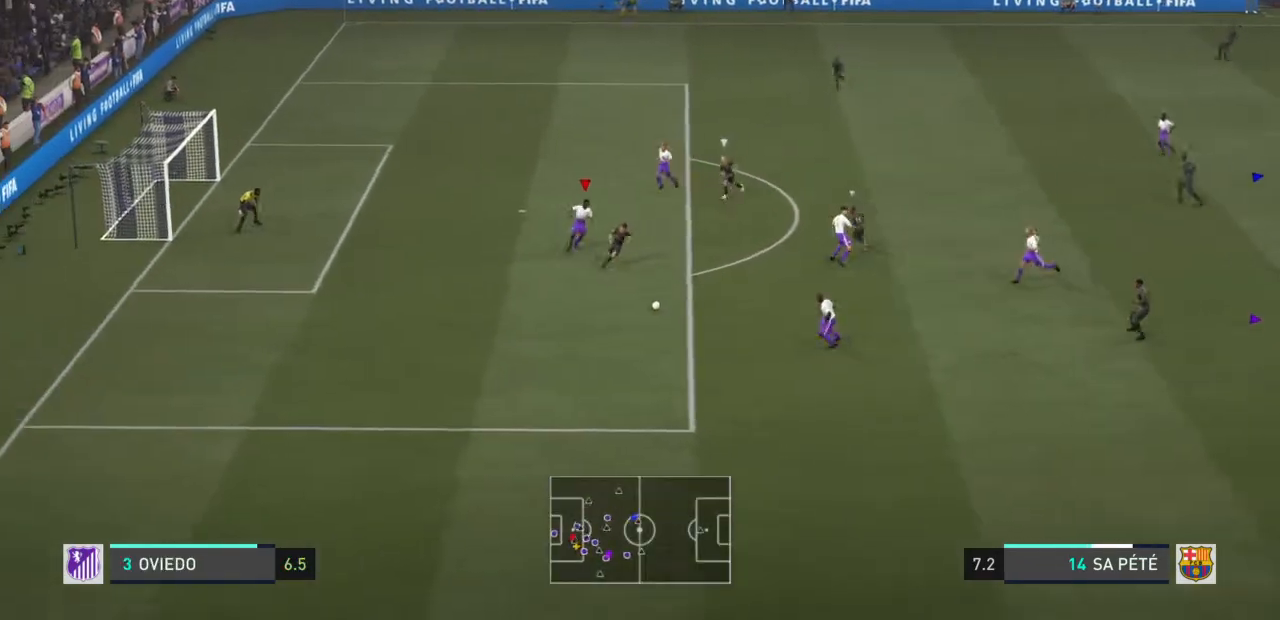
{"buttons": ["R2"], "left_stick": "down-left", "right_stick": "center", "events": [[66, "CROSS", "up"]]}
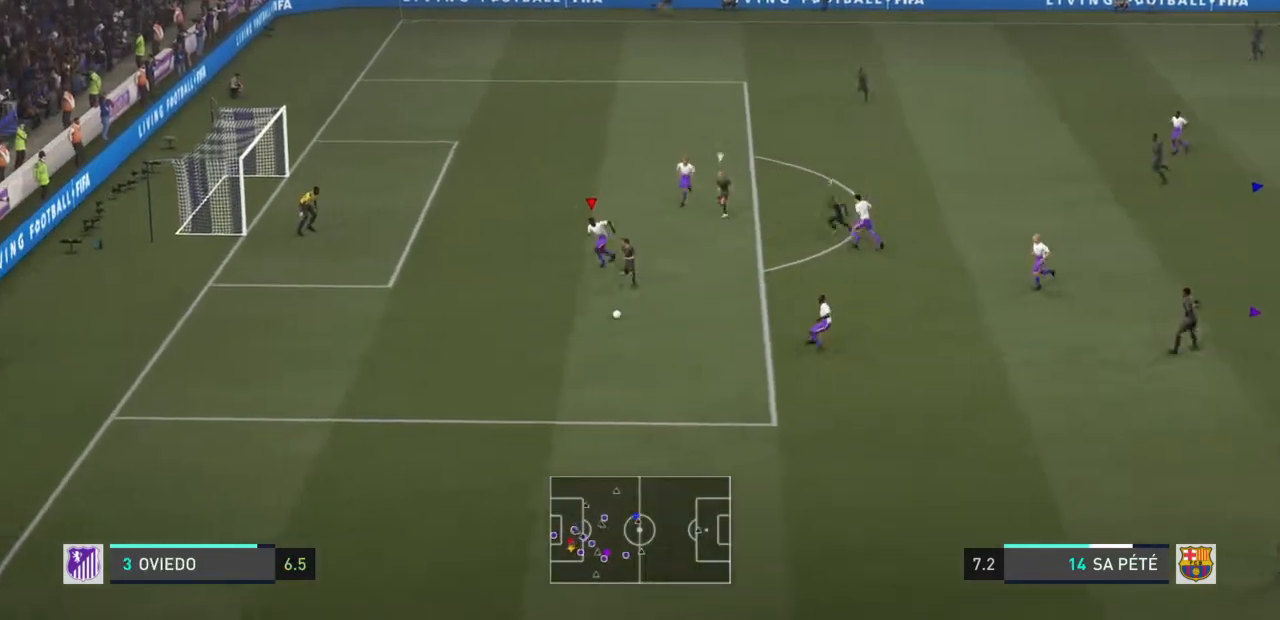
{"buttons": ["R2"], "left_stick": "down-left", "right_stick": "center", "events": []}
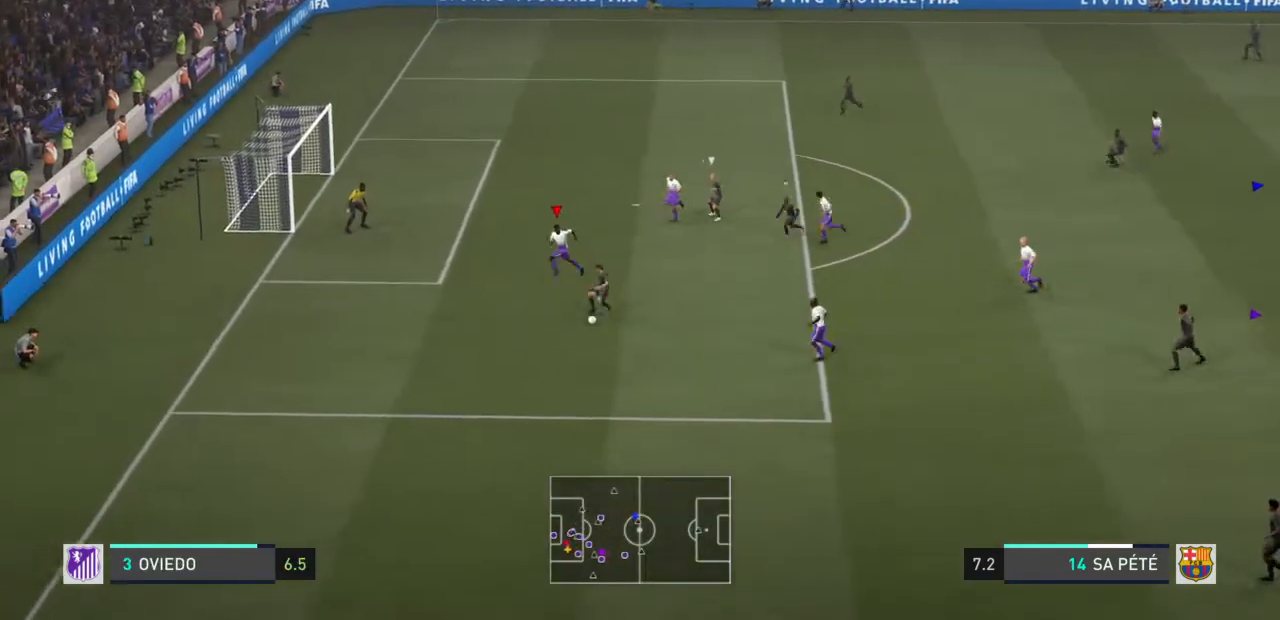
{"buttons": ["L2", "R2"], "left_stick": "up-right", "right_stick": "center", "events": [[67, "left_stick", "left"], [201, "L2", "down"], [201, "left_stick", "up-left"], [334, "left_stick", "up"], [434, "left_stick", "up-right"]]}
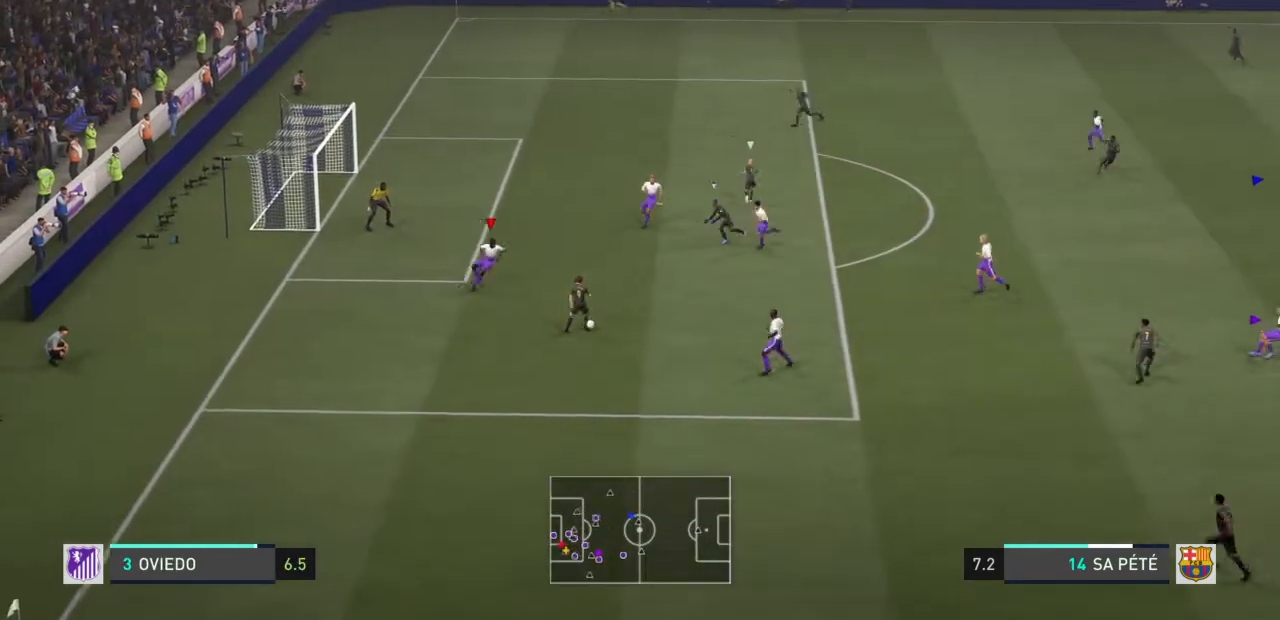
{"buttons": ["L2", "R2"], "left_stick": "right", "right_stick": "center", "events": [[400, "left_stick", "right"]]}
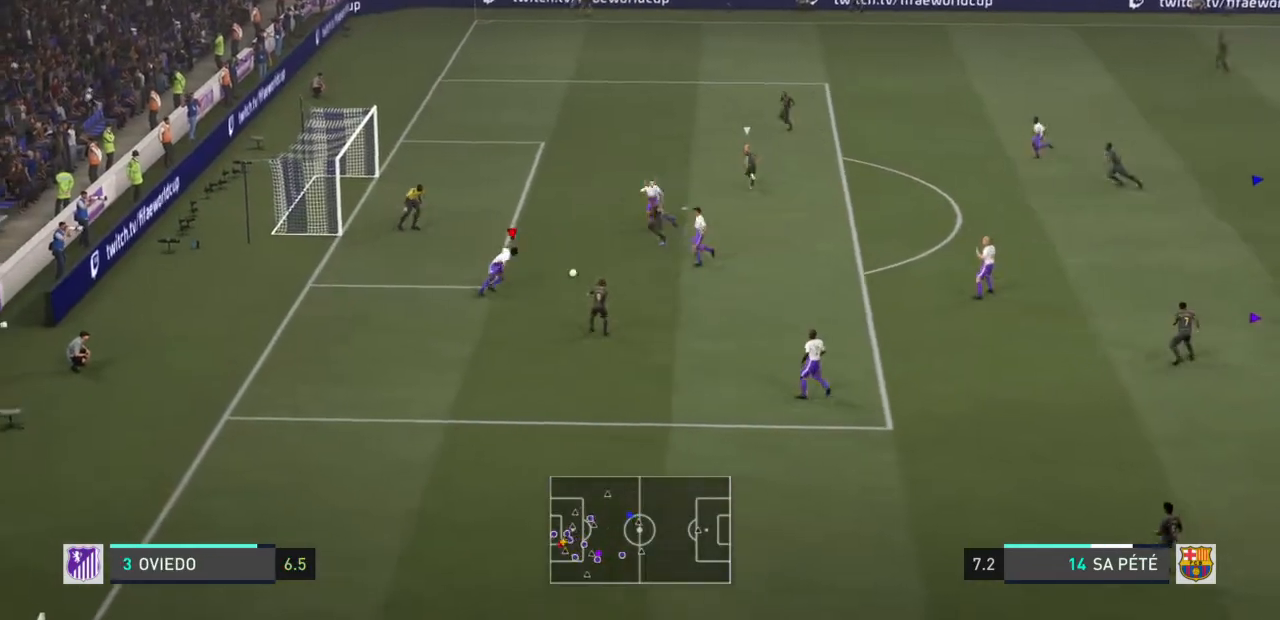
{"buttons": ["TRIANGLE", "R2"], "left_stick": "down-left", "right_stick": "center", "events": [[33, "left_stick", "up-right"], [133, "L2", "up"], [266, "L1", "down"], [266, "left_stick", "left"], [300, "TRIANGLE", "down"], [367, "L1", "up"], [433, "left_stick", "down-left"]]}